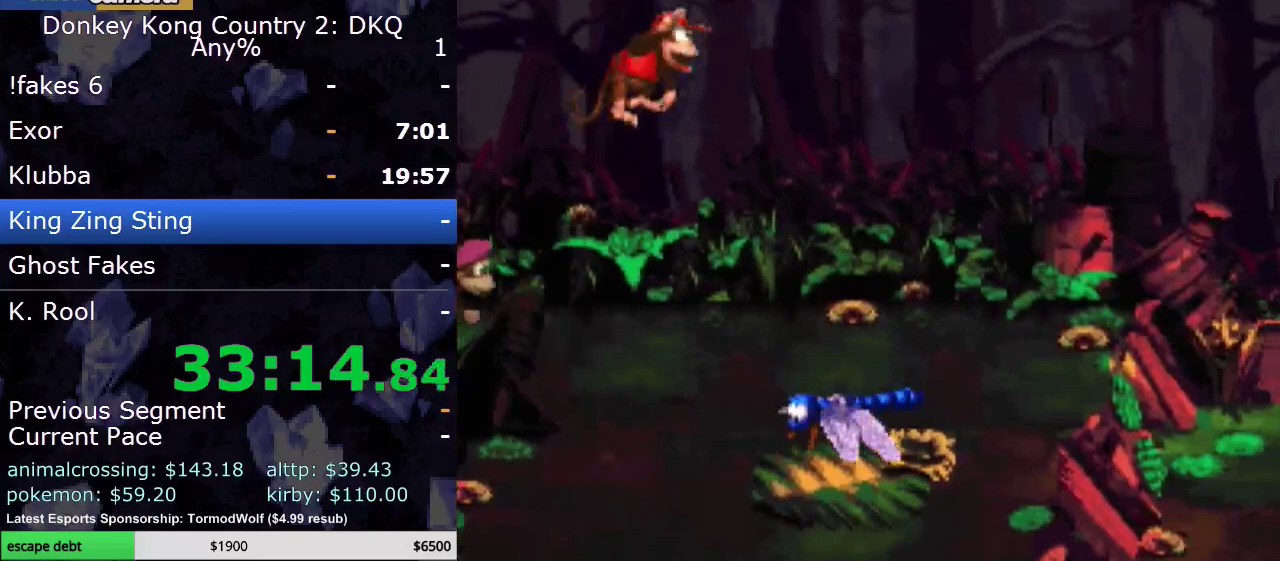
Gameplay with a controller (Nintendo layout); each line is a JSON object with the inputs held at the frame after it. "events" lists button and stick changes between this image and that frame as [ms after this image, input, new state], when the widget could be followed in between. Not read: L3 R3.
{"buttons": ["B", "Y", "DPAD_RIGHT"], "events": [[167, "B", "up"], [233, "DPAD_RIGHT", "up"], [350, "DPAD_RIGHT", "down"], [400, "B", "down"]]}
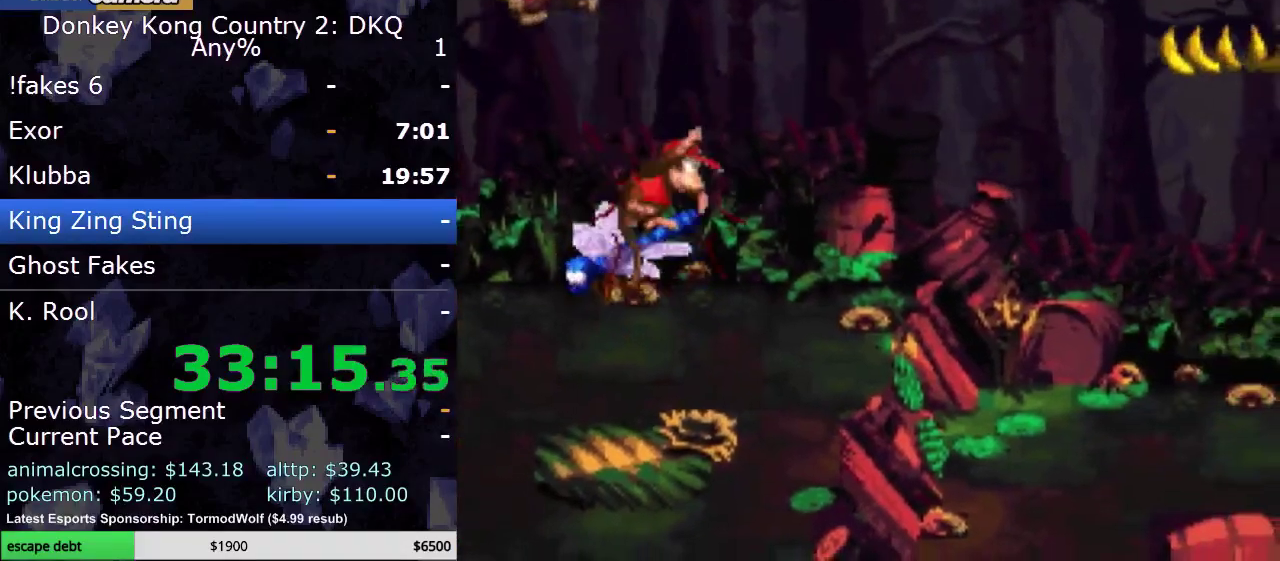
{"buttons": ["B", "Y", "DPAD_RIGHT"], "events": []}
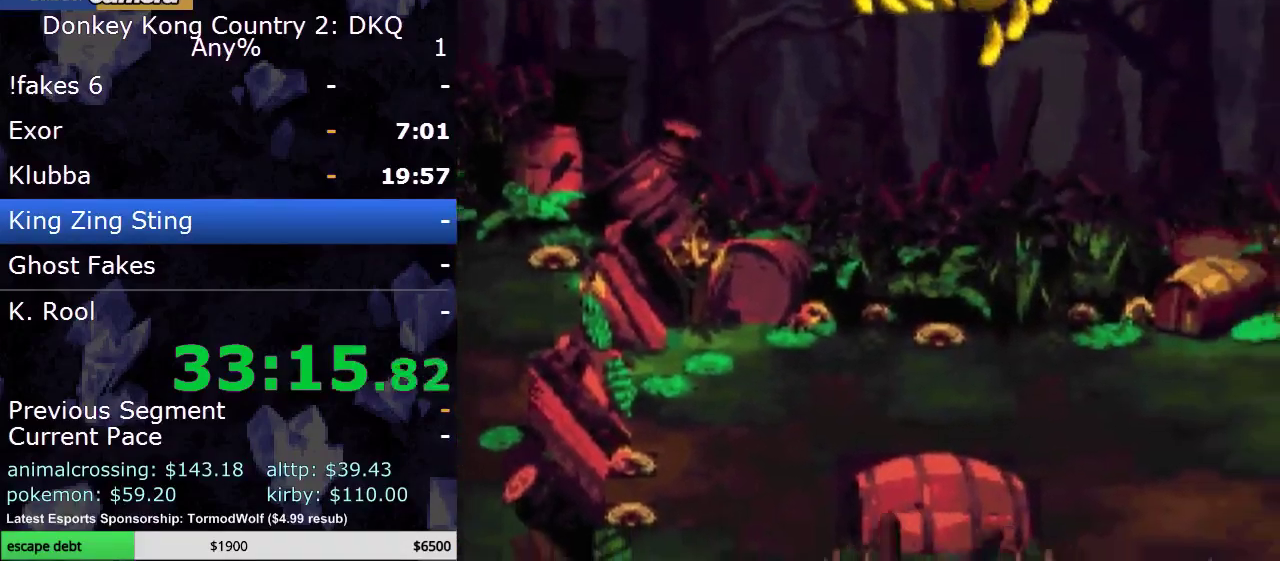
{"buttons": ["Y"], "events": [[283, "B", "up"], [417, "DPAD_RIGHT", "up"]]}
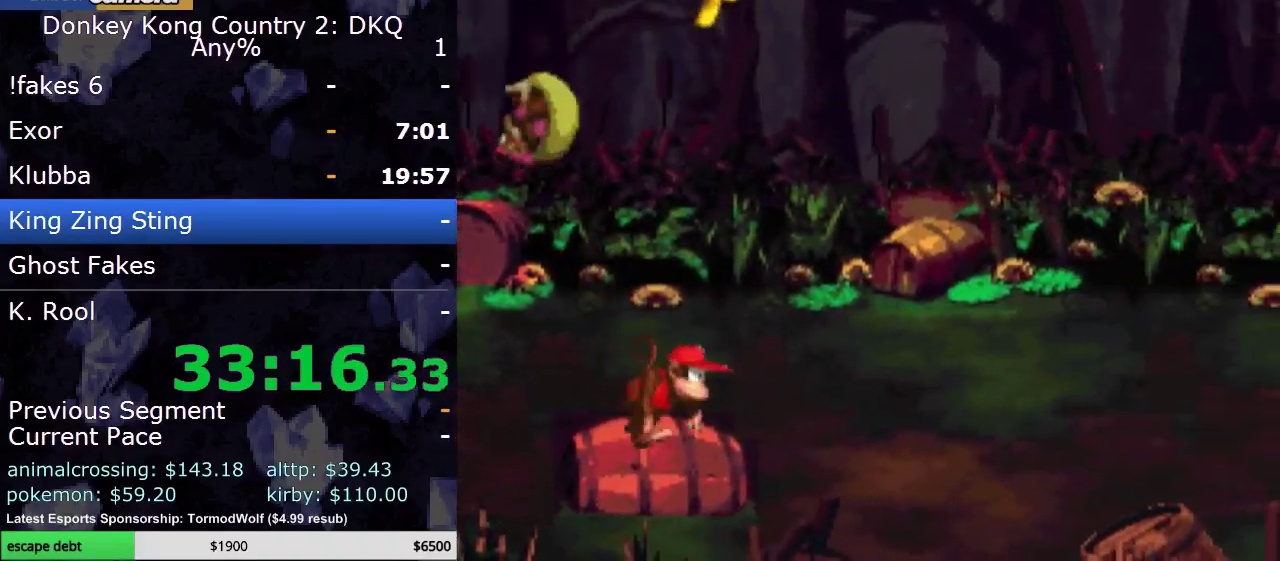
{"buttons": ["Y"], "events": []}
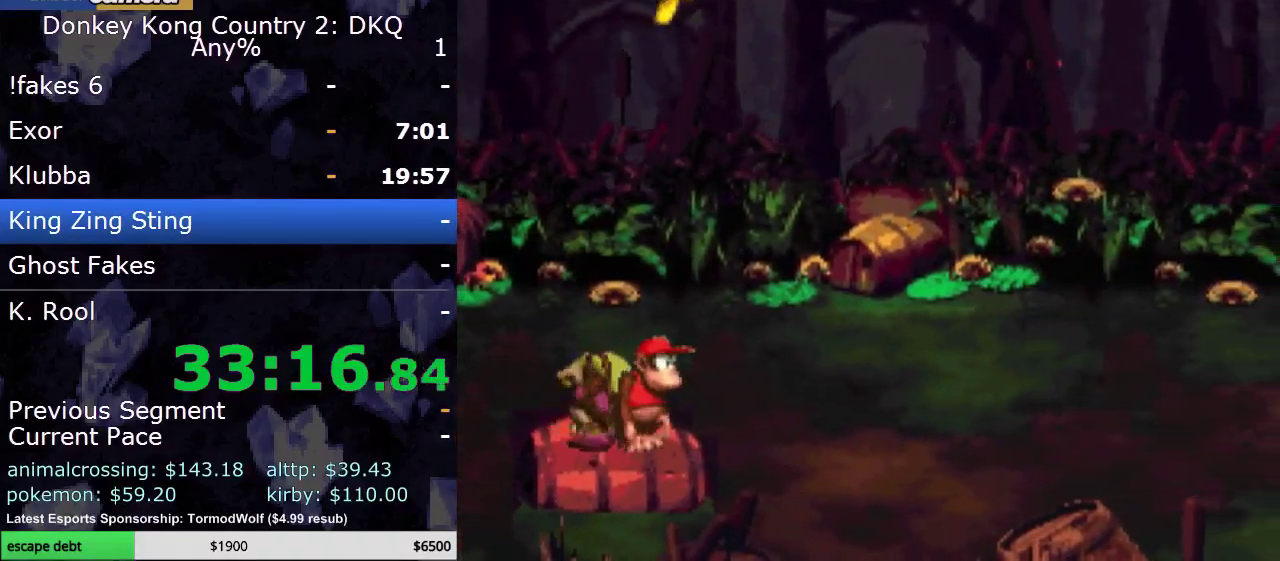
{"buttons": ["Y"], "events": []}
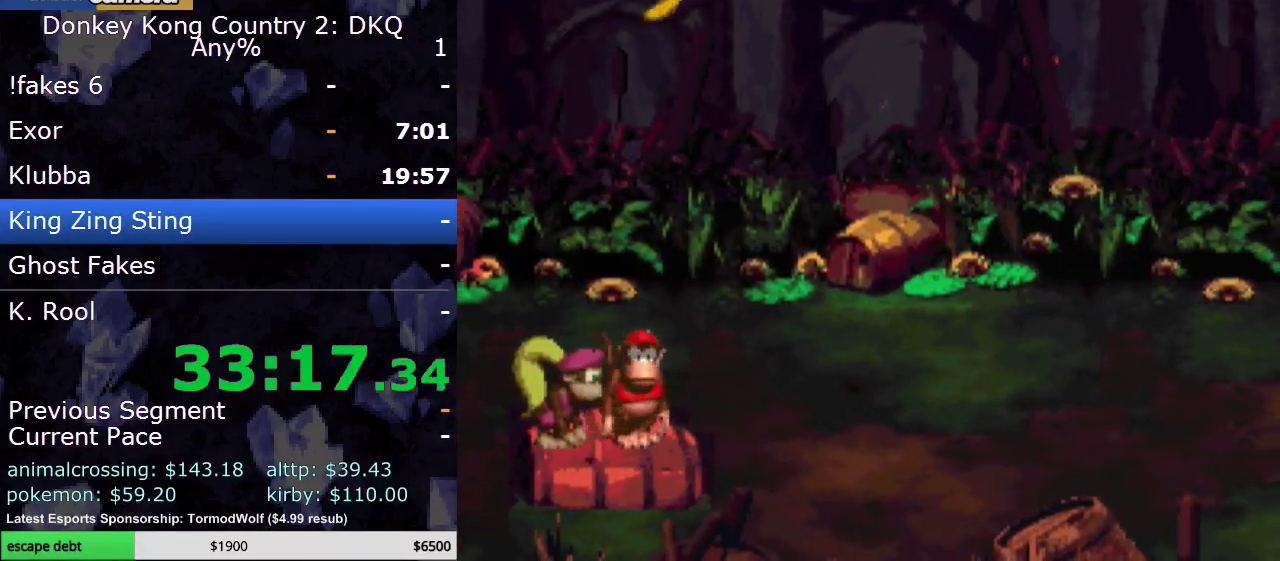
{"buttons": ["Y"], "events": []}
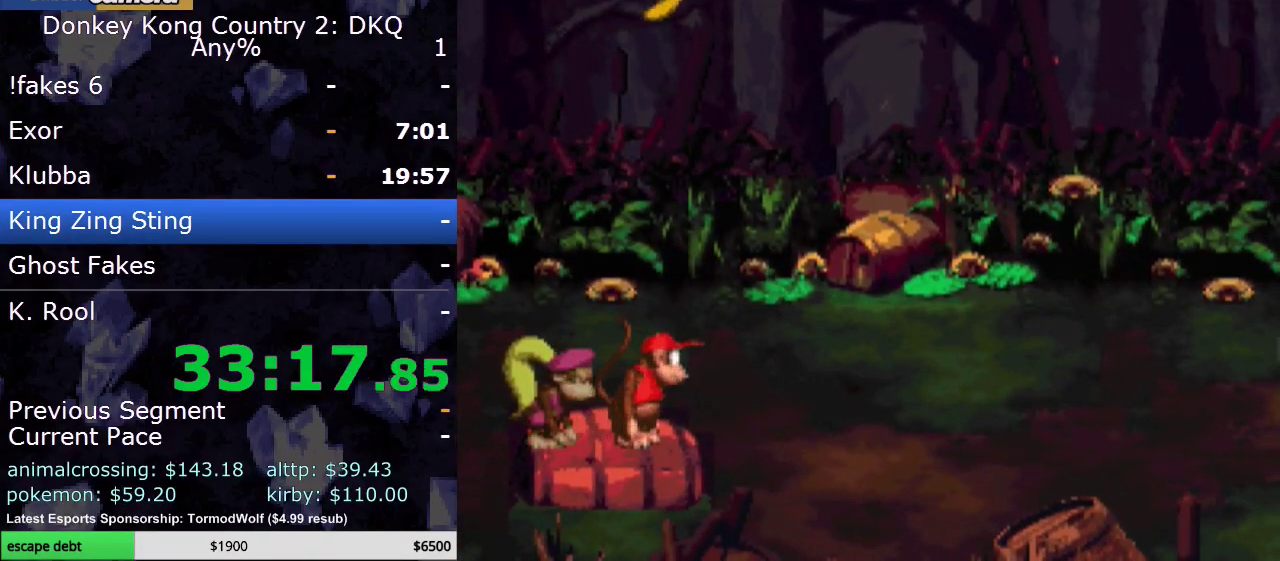
{"buttons": ["Y"], "events": []}
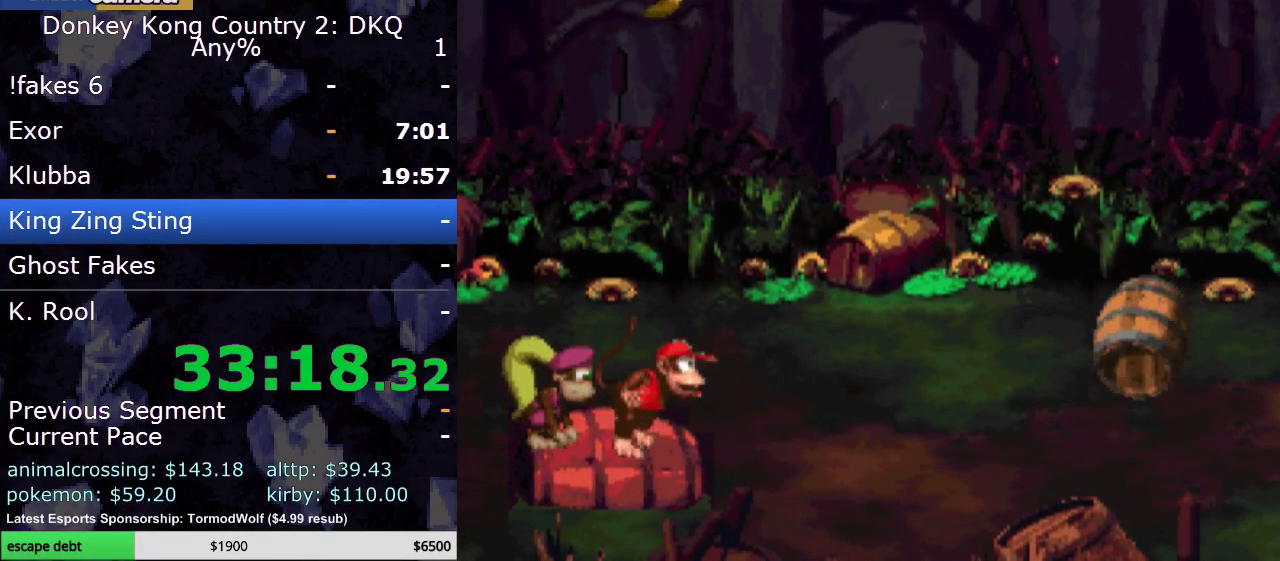
{"buttons": ["Y", "DPAD_RIGHT"], "events": [[17, "B", "down"], [17, "DPAD_RIGHT", "down"], [233, "B", "up"]]}
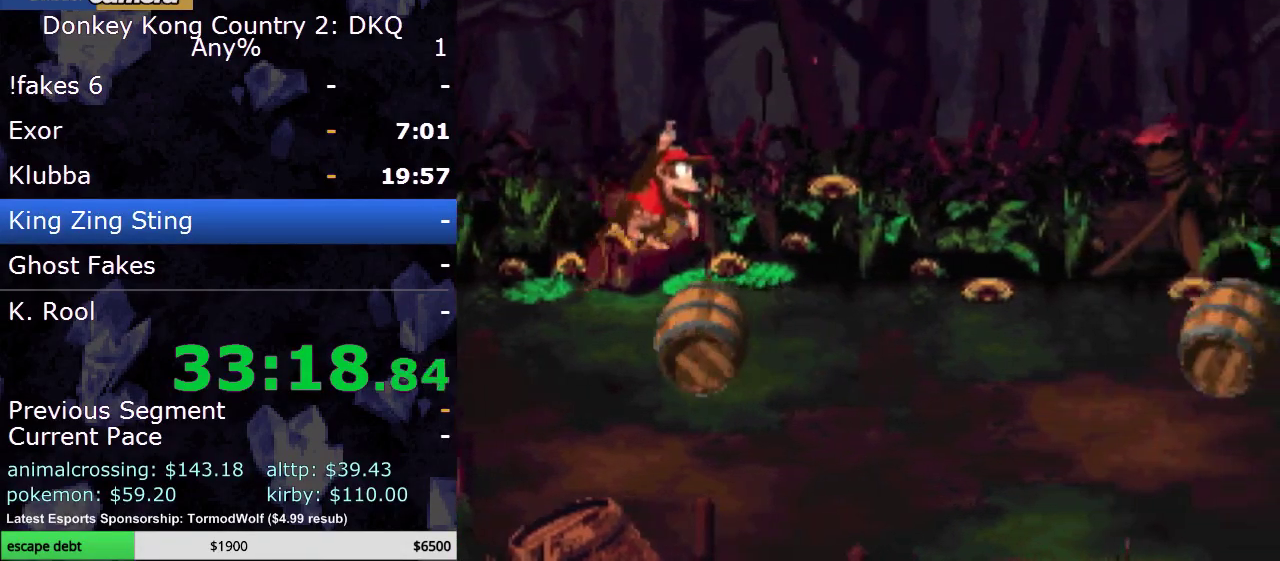
{"buttons": ["Y"], "events": [[483, "DPAD_RIGHT", "up"]]}
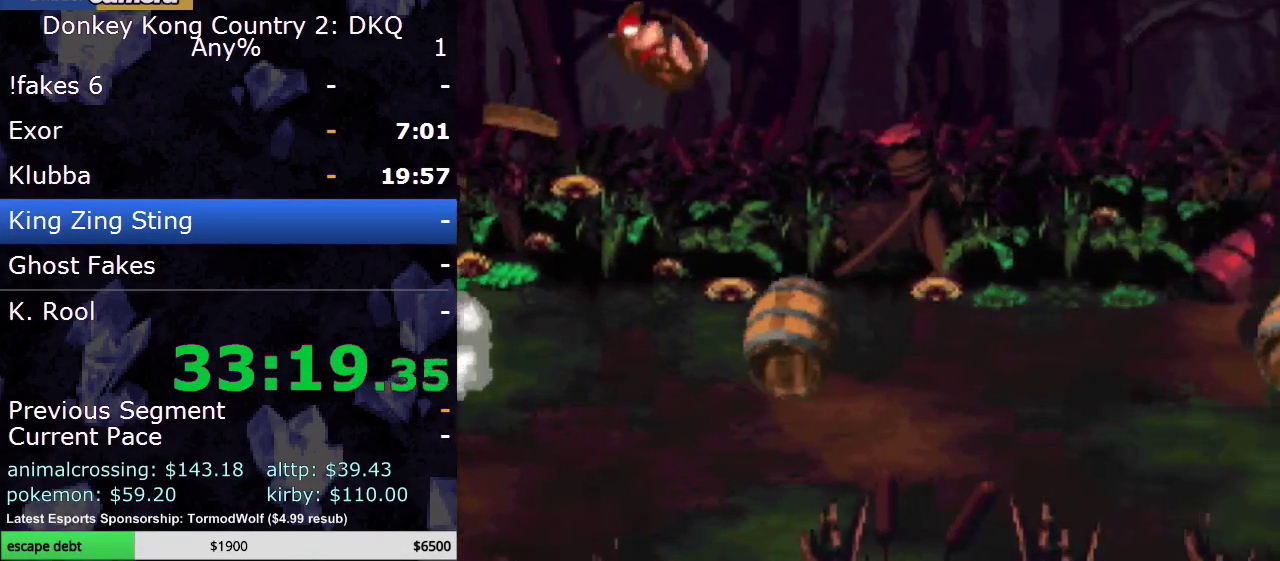
{"buttons": ["Y", "DPAD_RIGHT"], "events": [[100, "DPAD_RIGHT", "down"]]}
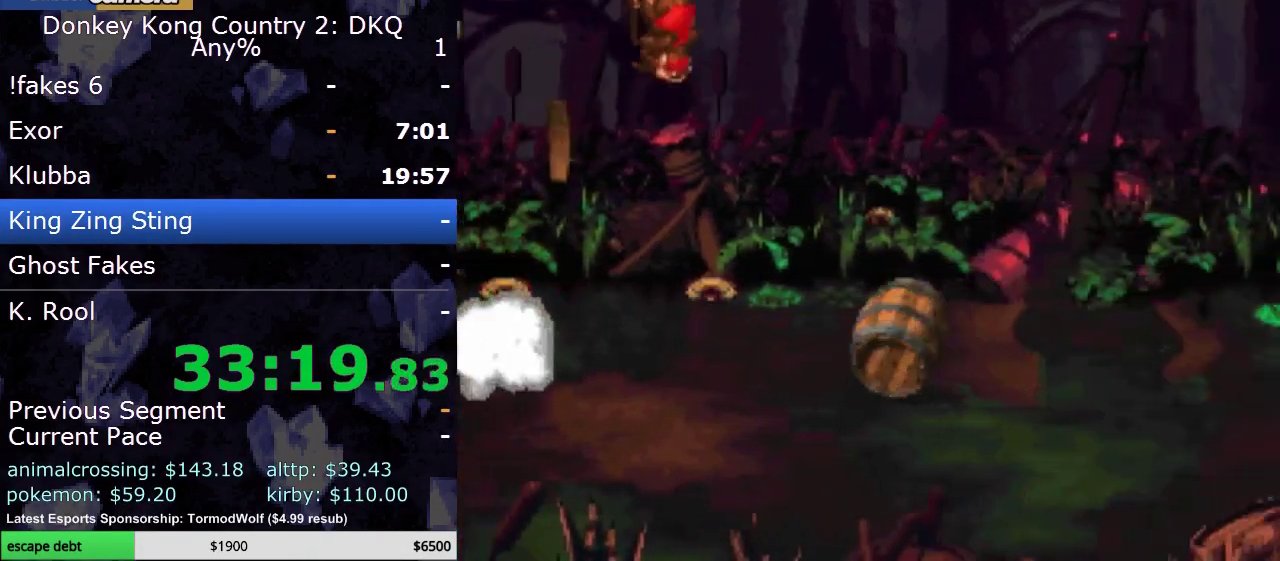
{"buttons": ["Y", "DPAD_RIGHT"], "events": [[133, "DPAD_RIGHT", "up"], [333, "DPAD_RIGHT", "down"]]}
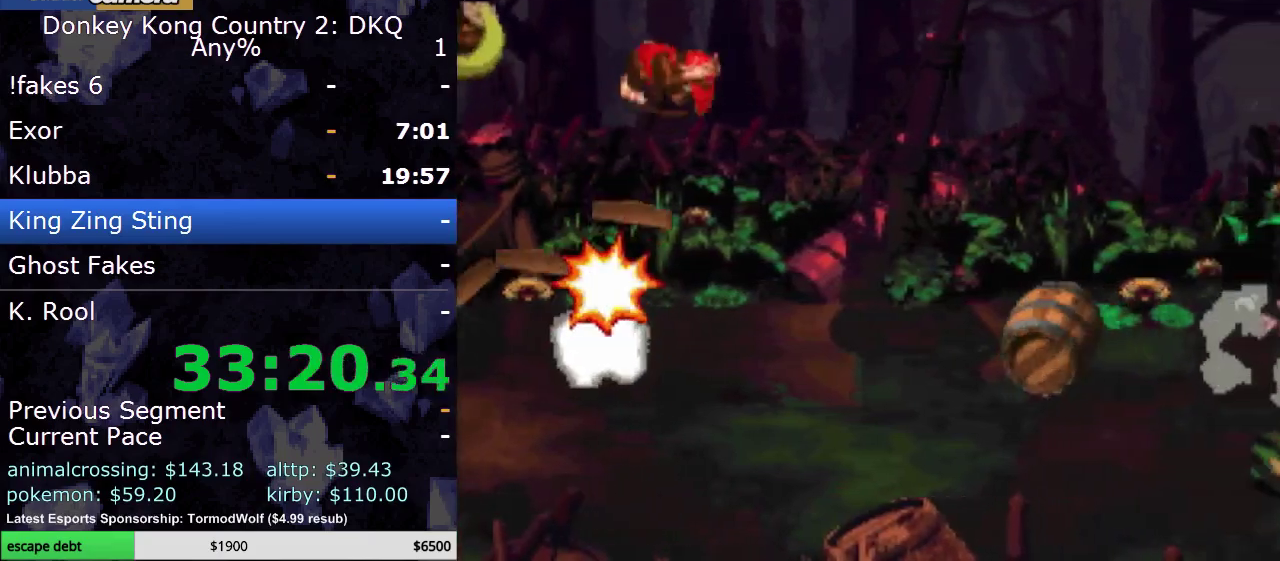
{"buttons": ["Y", "DPAD_RIGHT"], "events": [[267, "DPAD_RIGHT", "up"], [433, "DPAD_RIGHT", "down"]]}
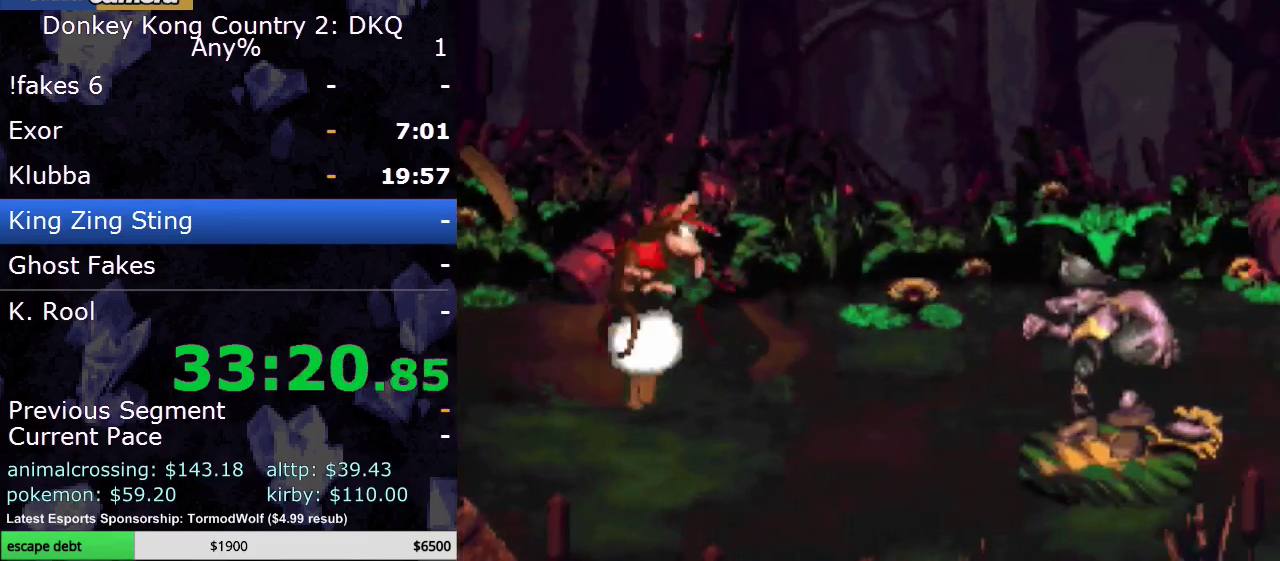
{"buttons": ["Y"], "events": [[400, "DPAD_RIGHT", "up"]]}
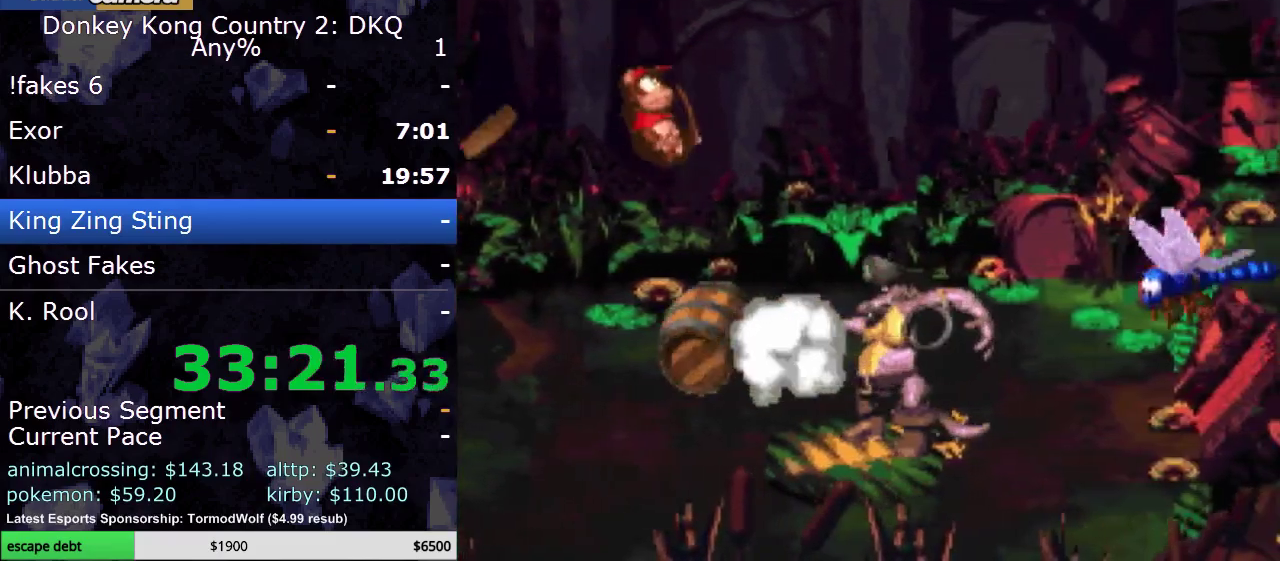
{"buttons": ["Y"], "events": [[117, "DPAD_RIGHT", "down"], [467, "DPAD_RIGHT", "up"]]}
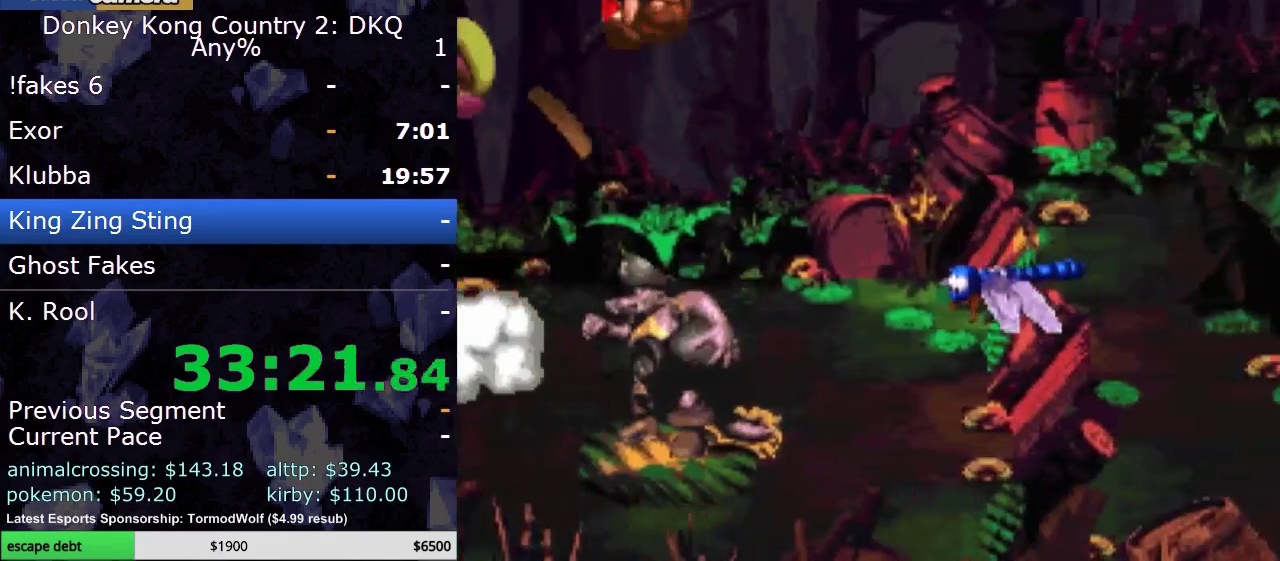
{"buttons": ["Y", "DPAD_RIGHT"], "events": [[183, "DPAD_RIGHT", "down"]]}
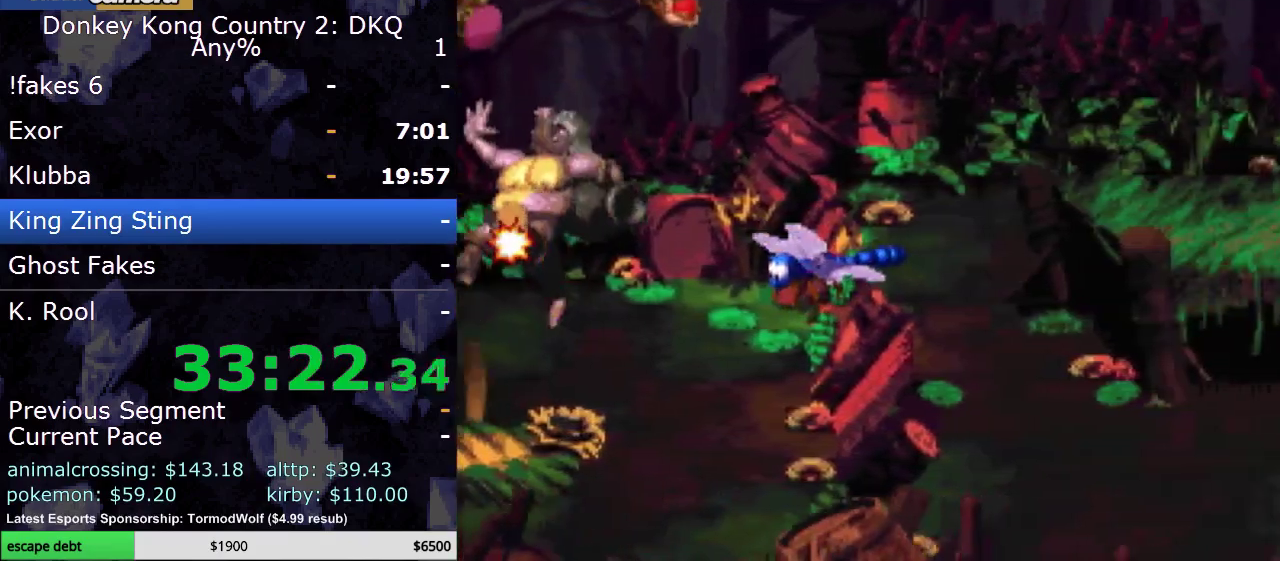
{"buttons": ["Y", "DPAD_RIGHT"], "events": [[217, "DPAD_RIGHT", "up"], [267, "DPAD_RIGHT", "down"]]}
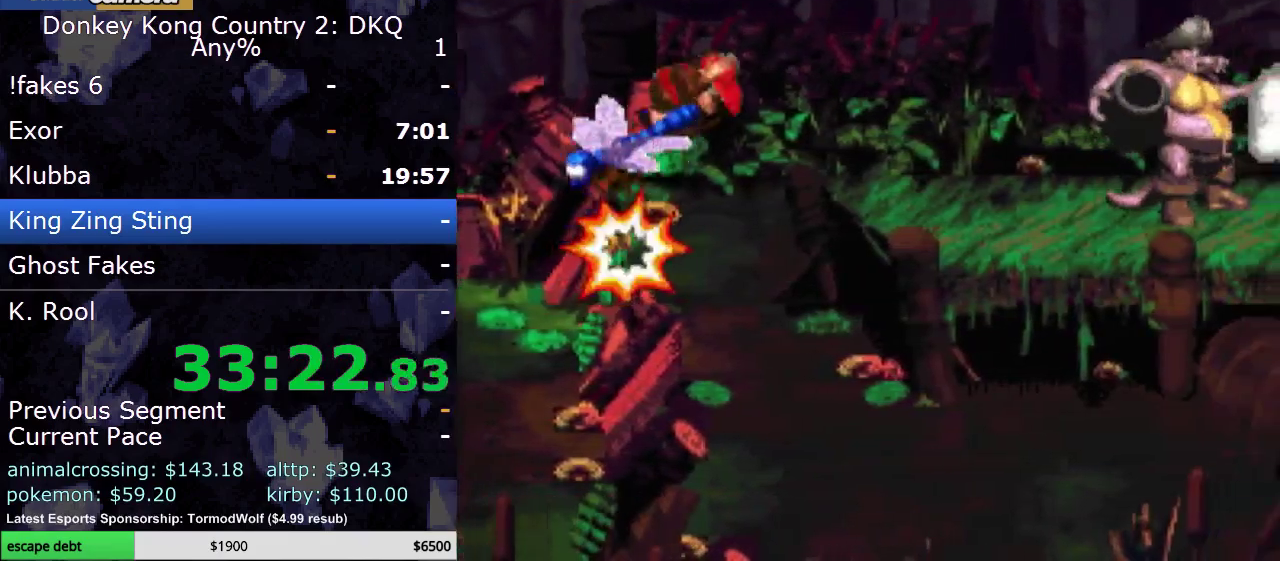
{"buttons": ["Y", "DPAD_RIGHT"], "events": []}
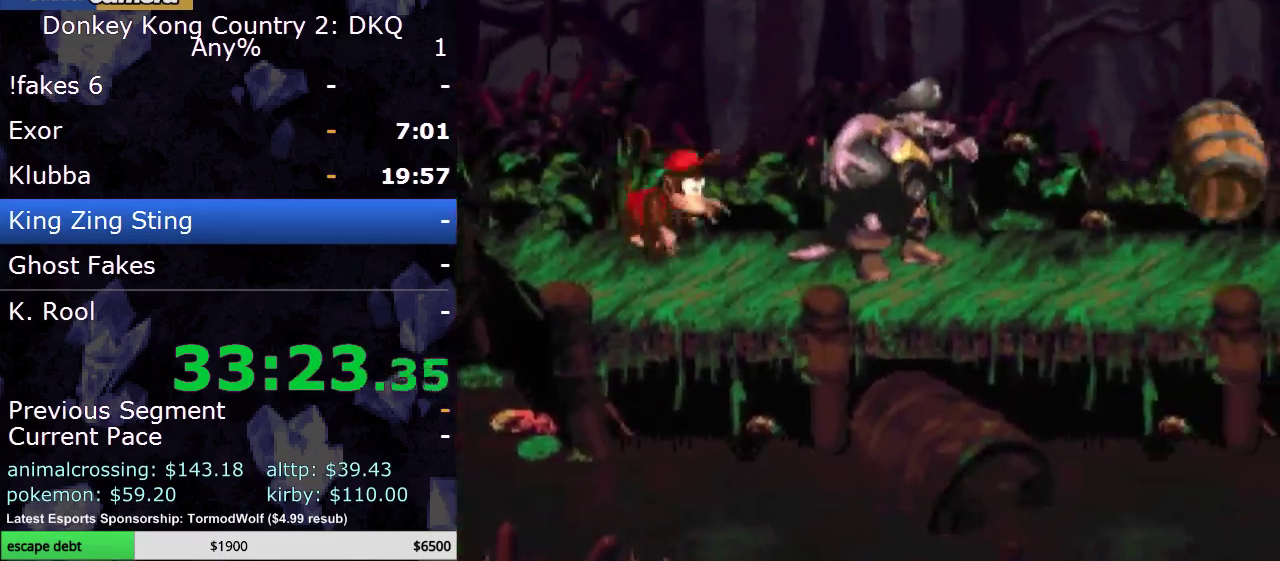
{"buttons": ["Y", "DPAD_RIGHT"], "events": [[50, "Y", "up"], [150, "Y", "down"]]}
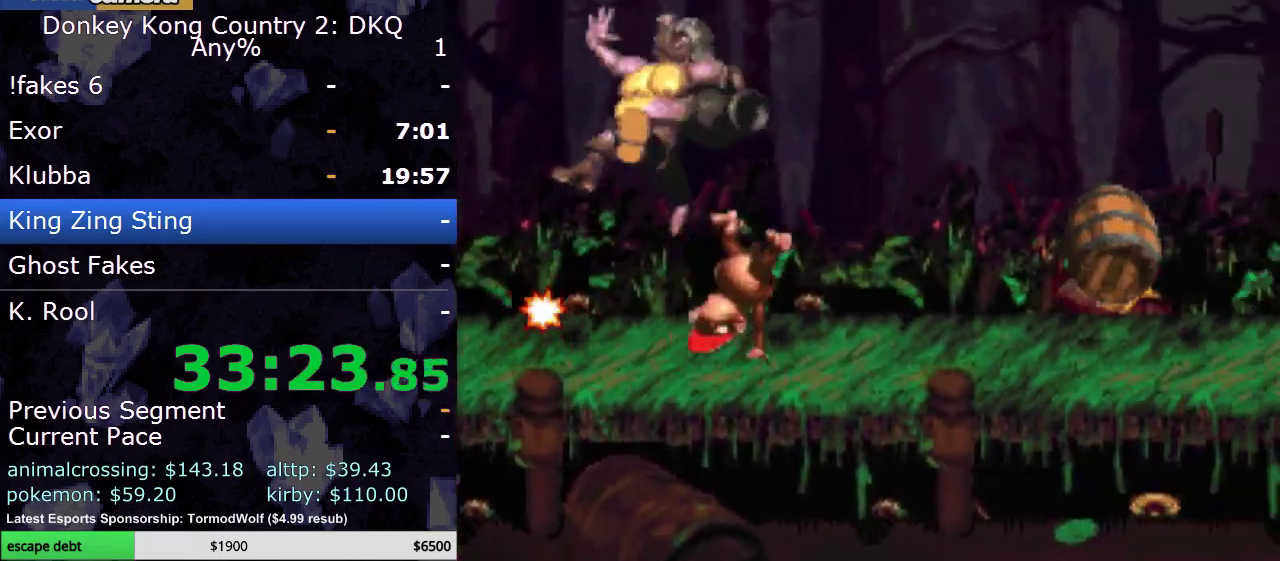
{"buttons": ["Y", "DPAD_RIGHT"], "events": [[217, "B", "down"], [500, "B", "up"]]}
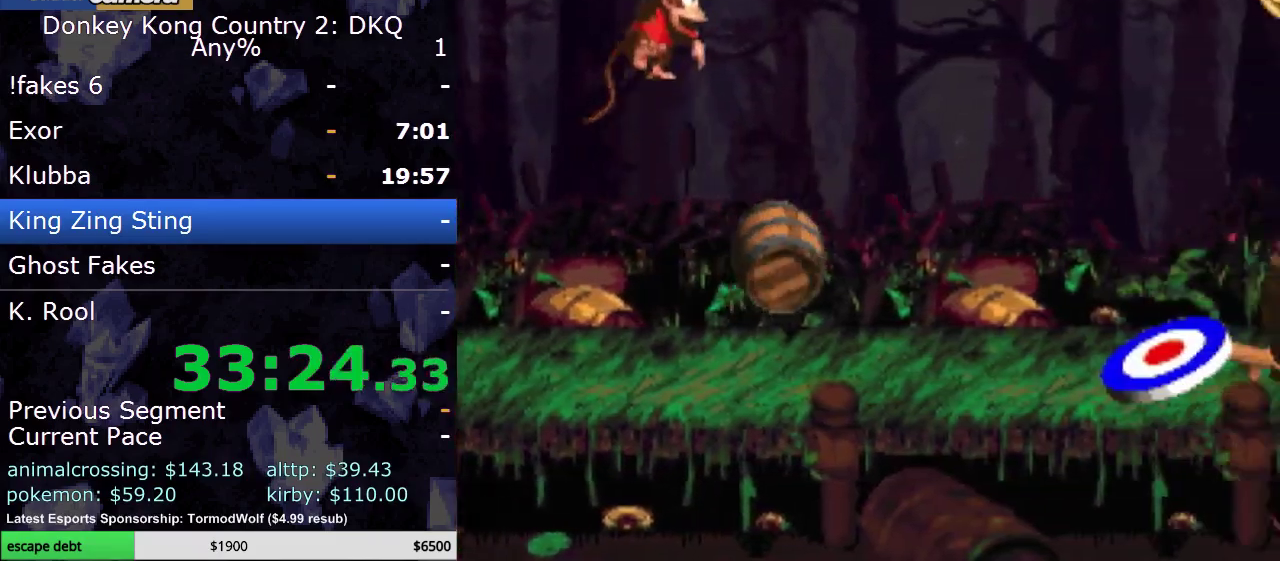
{"buttons": ["Y", "DPAD_RIGHT"], "events": []}
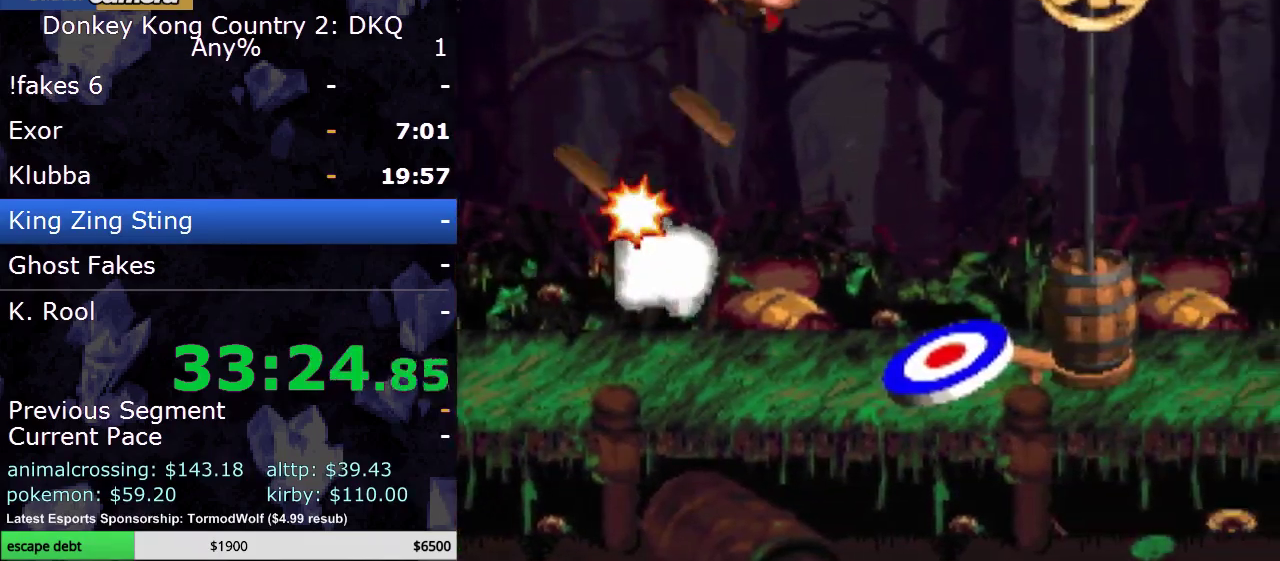
{"buttons": ["Y", "DPAD_RIGHT"], "events": [[167, "DPAD_UP", "down"], [183, "DPAD_LEFT", "down"], [183, "DPAD_RIGHT", "up"], [217, "DPAD_UP", "up"], [417, "DPAD_LEFT", "up"], [450, "DPAD_RIGHT", "down"]]}
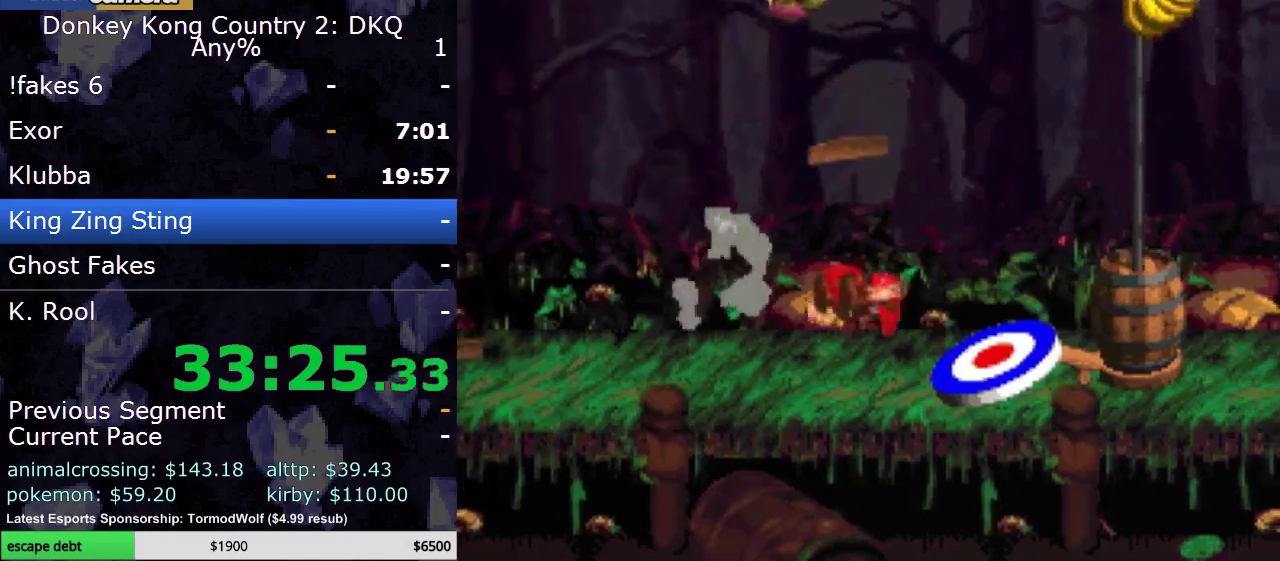
{"buttons": ["Y", "SELECT"], "events": [[317, "DPAD_RIGHT", "up"], [400, "SELECT", "down"]]}
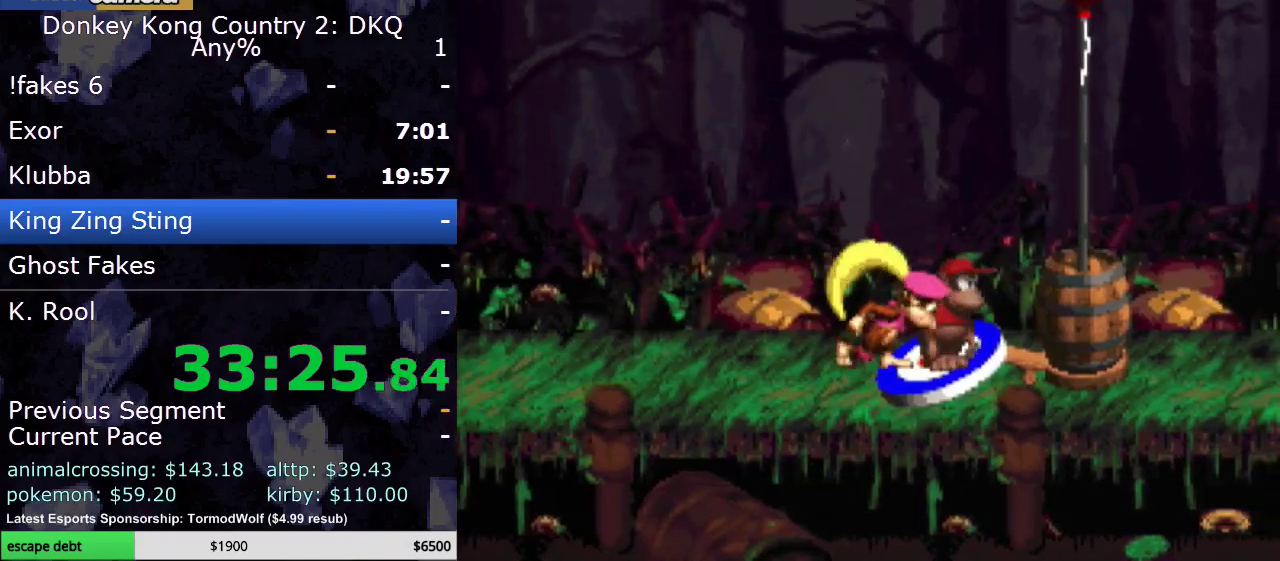
{"buttons": ["Y"], "events": [[100, "SELECT", "up"]]}
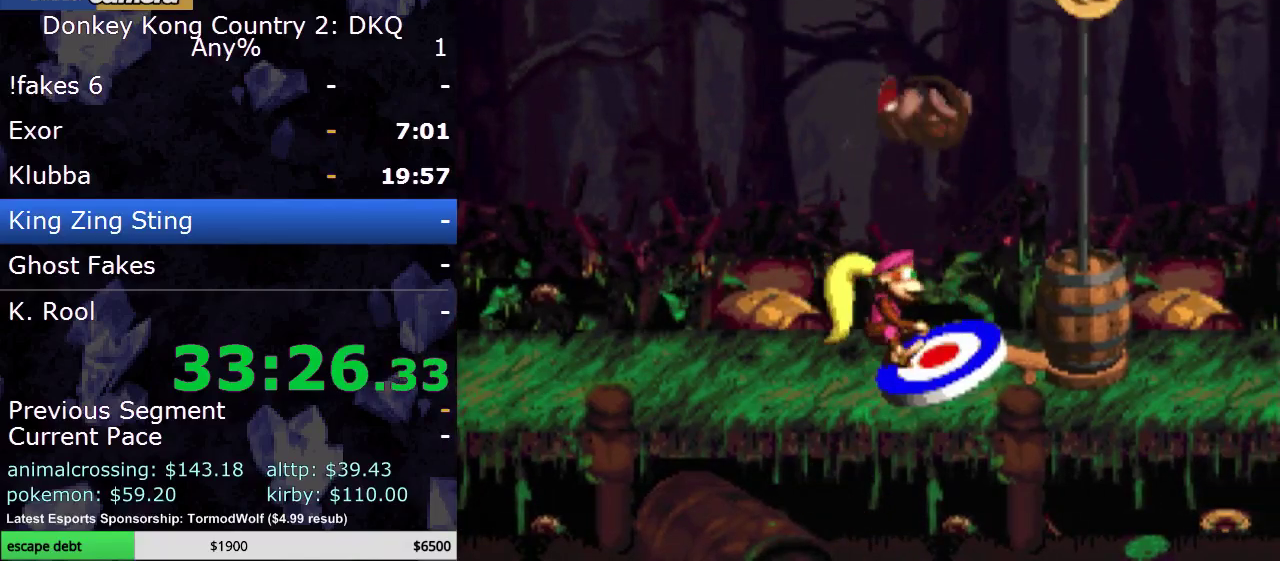
{"buttons": ["B"], "events": [[67, "B", "down"], [233, "B", "up"], [400, "B", "down"], [500, "Y", "up"]]}
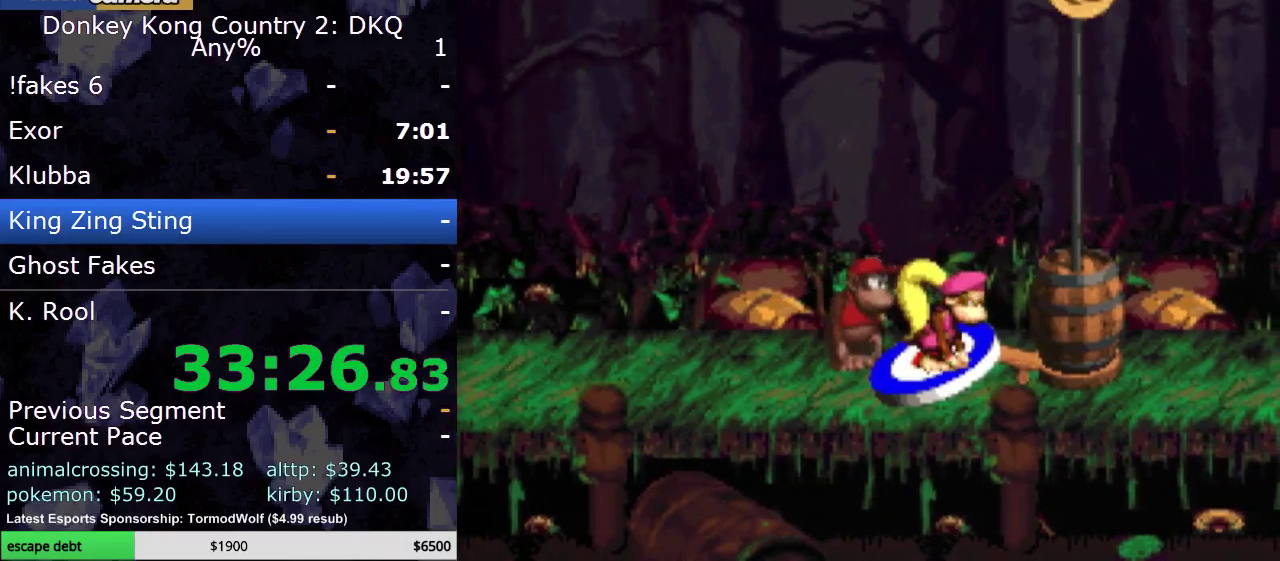
{"buttons": [], "events": [[233, "B", "up"]]}
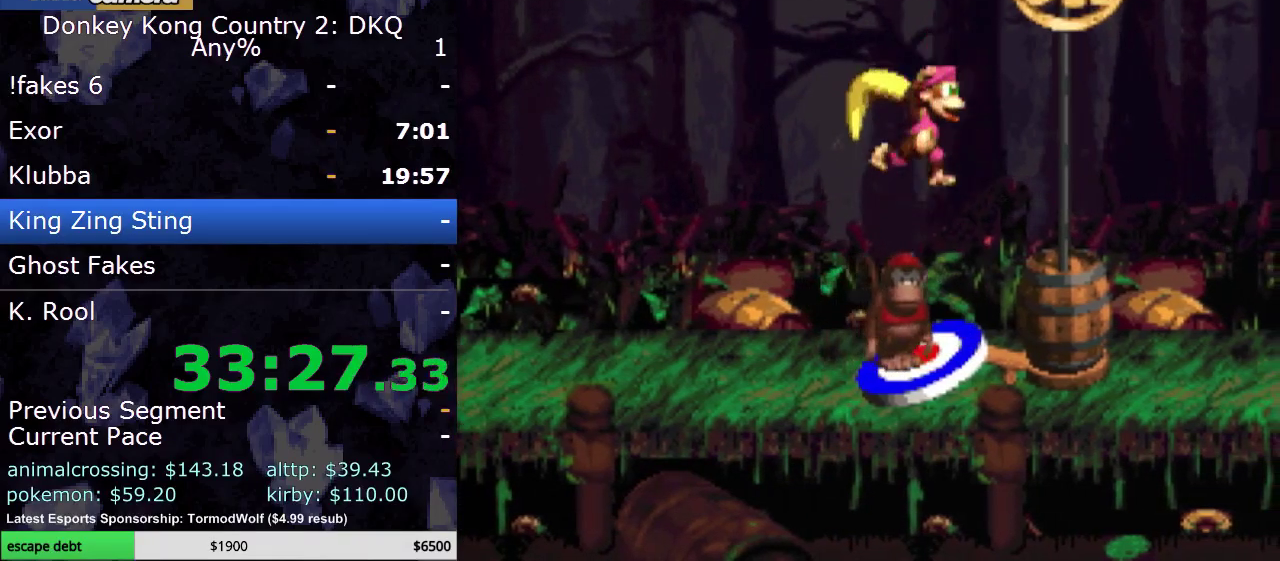
{"buttons": [], "events": []}
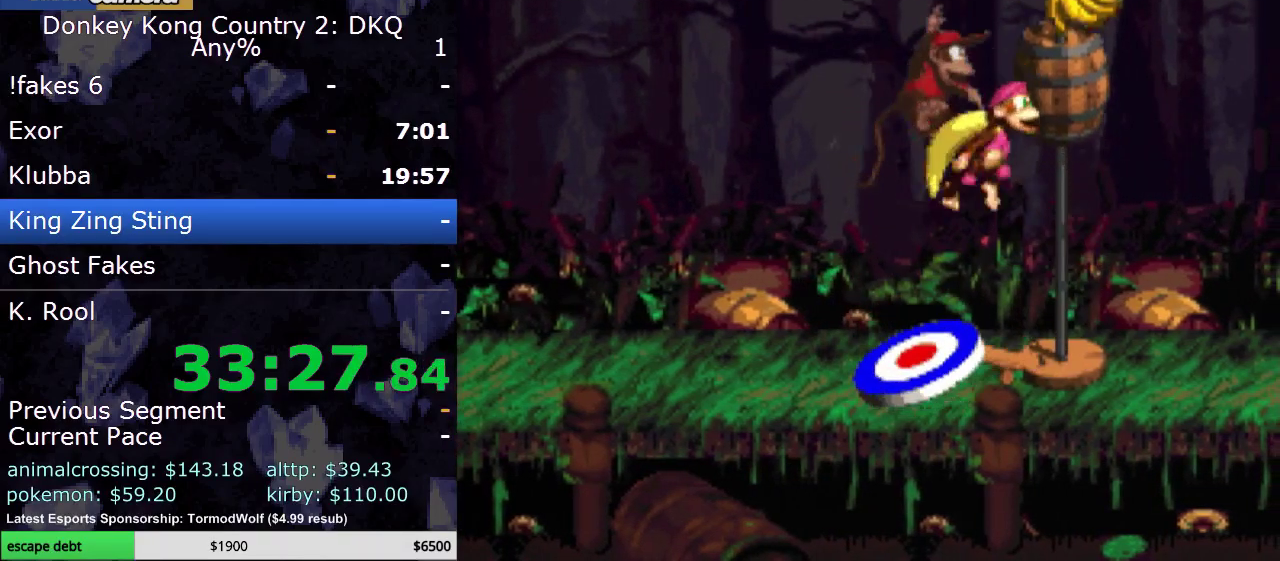
{"buttons": [], "events": []}
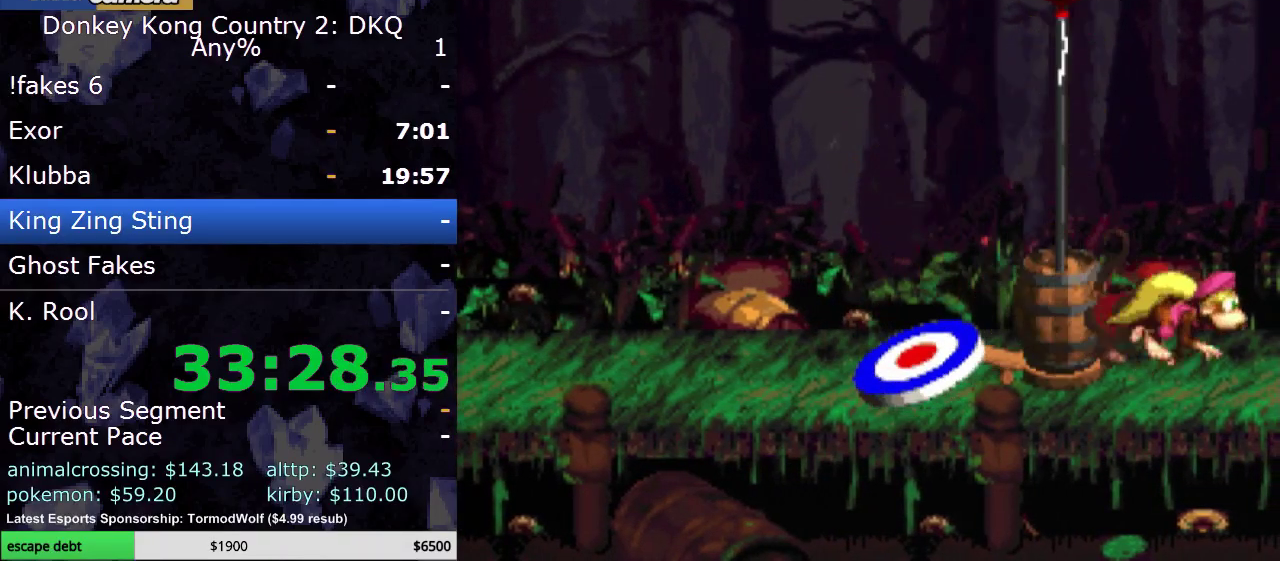
{"buttons": [], "events": []}
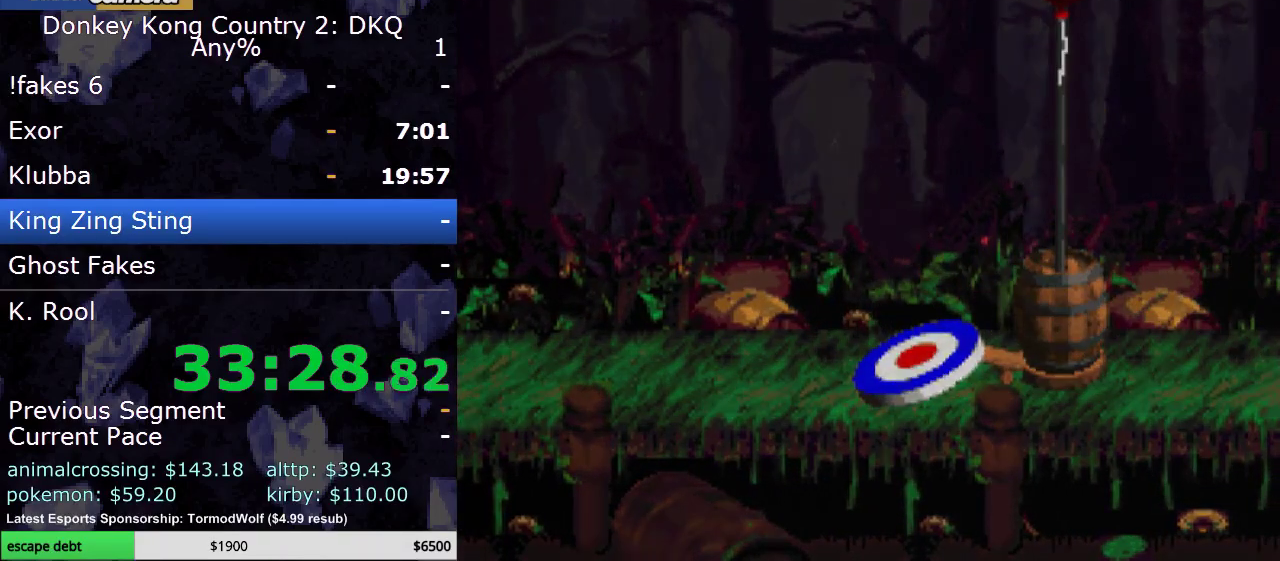
{"buttons": [], "events": []}
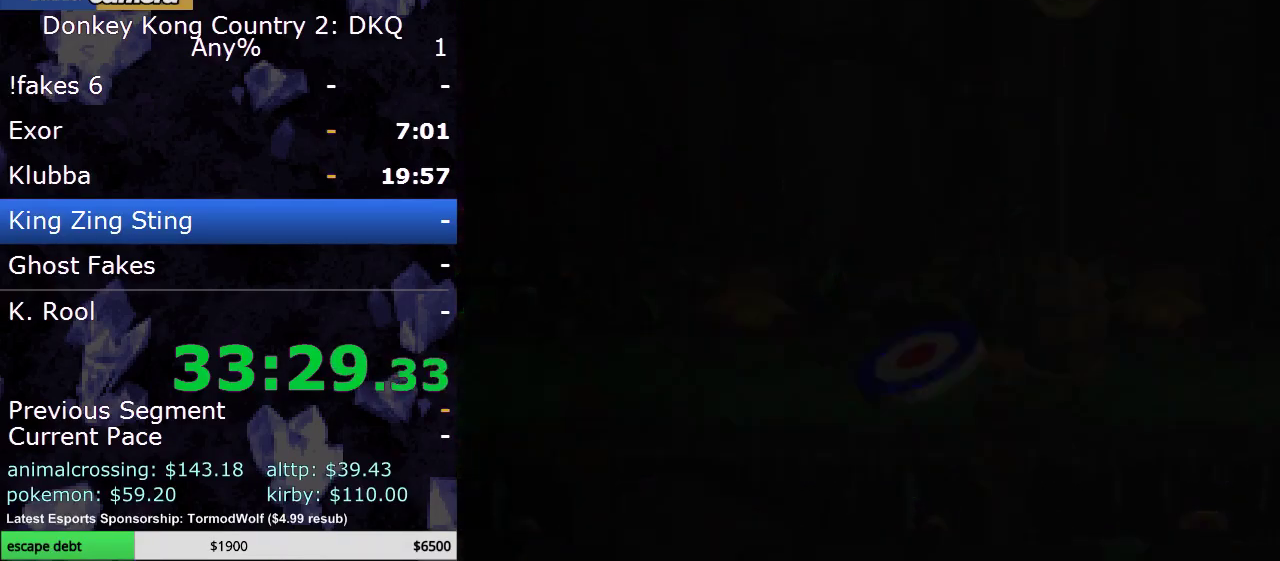
{"buttons": [], "events": []}
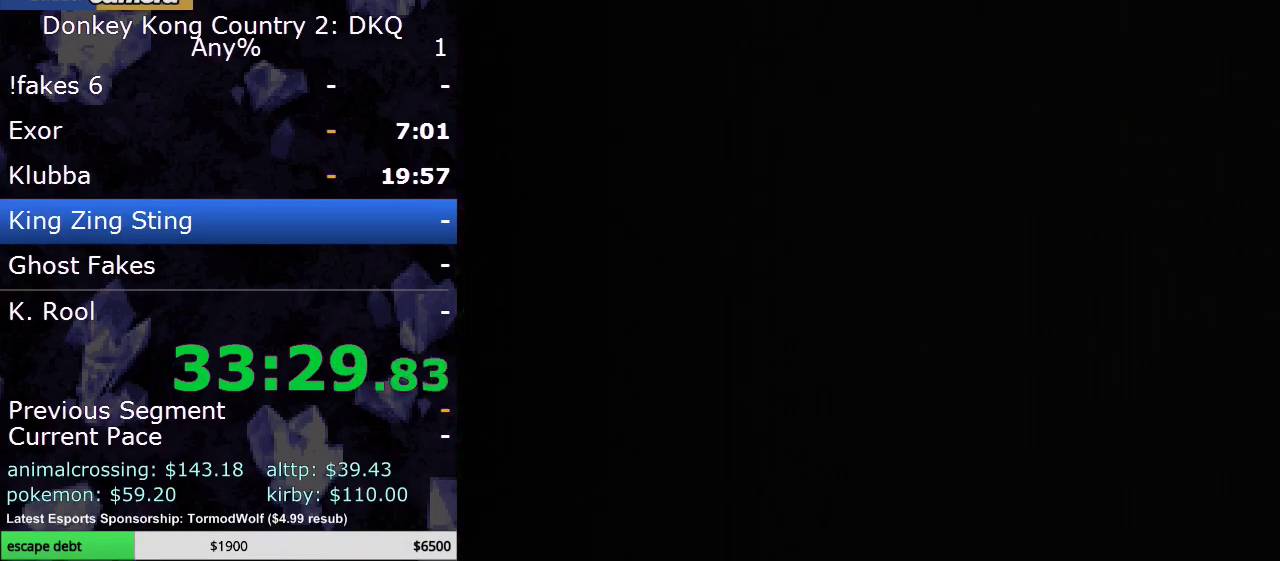
{"buttons": [], "events": []}